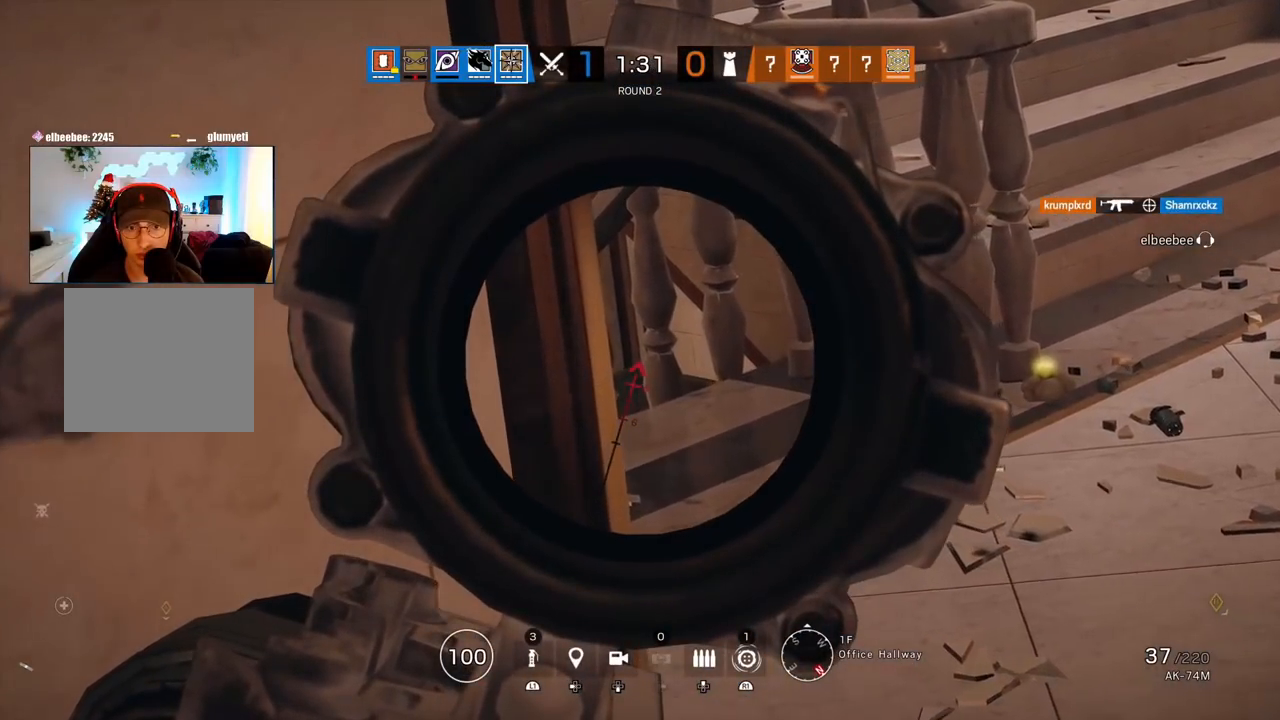
Gameplay with a controller (PlayStation layout); each line is a JSON object with the inputs held at the frame after it. "events" lists button and stick changes between this image and that frame as [ms after this image, input, new state], when the widget could be followed in between.
{"buttons": ["L3"], "left_stick": "up", "right_stick": "center", "events": [[217, "L1", "up"], [250, "left_stick", "down-left"], [283, "right_stick", "left"], [450, "left_stick", "up"], [467, "right_stick", "center"], [483, "L3", "down"]]}
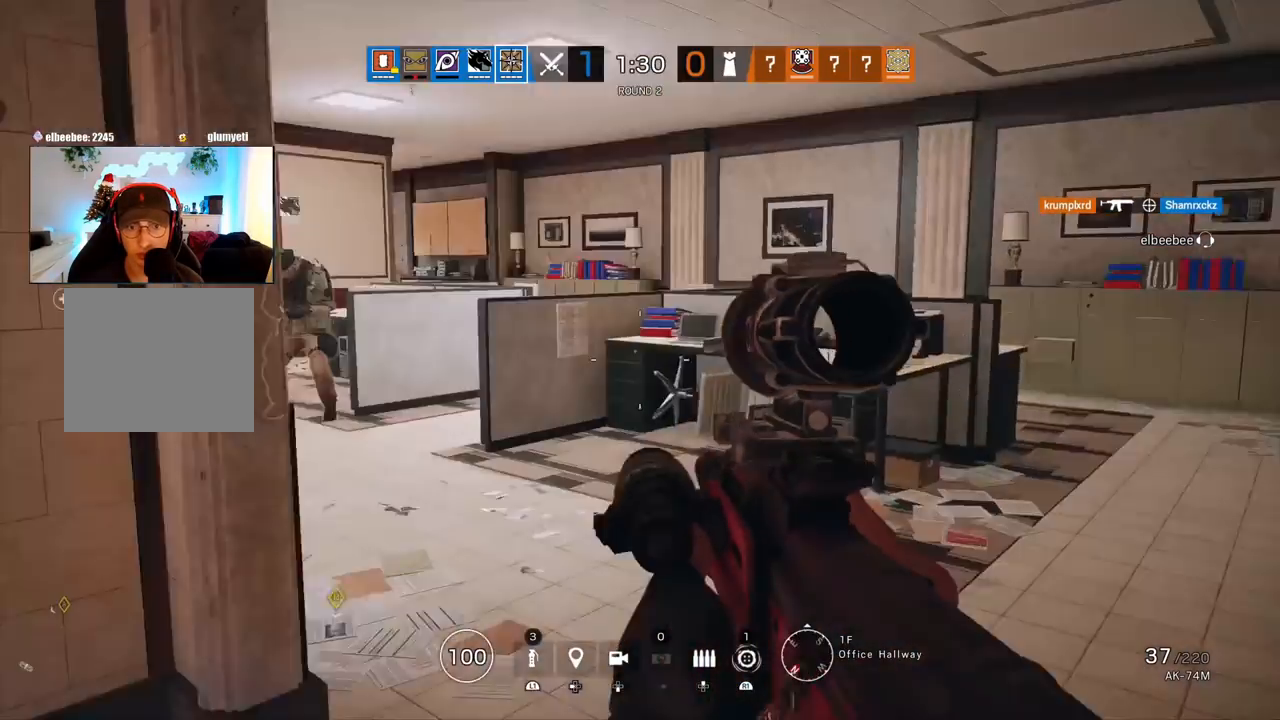
{"buttons": [], "left_stick": "right", "right_stick": "center", "events": [[100, "L3", "up"], [200, "L3", "down"], [267, "right_stick", "left"], [317, "L3", "up"], [333, "left_stick", "up-right"], [417, "right_stick", "center"], [433, "left_stick", "right"]]}
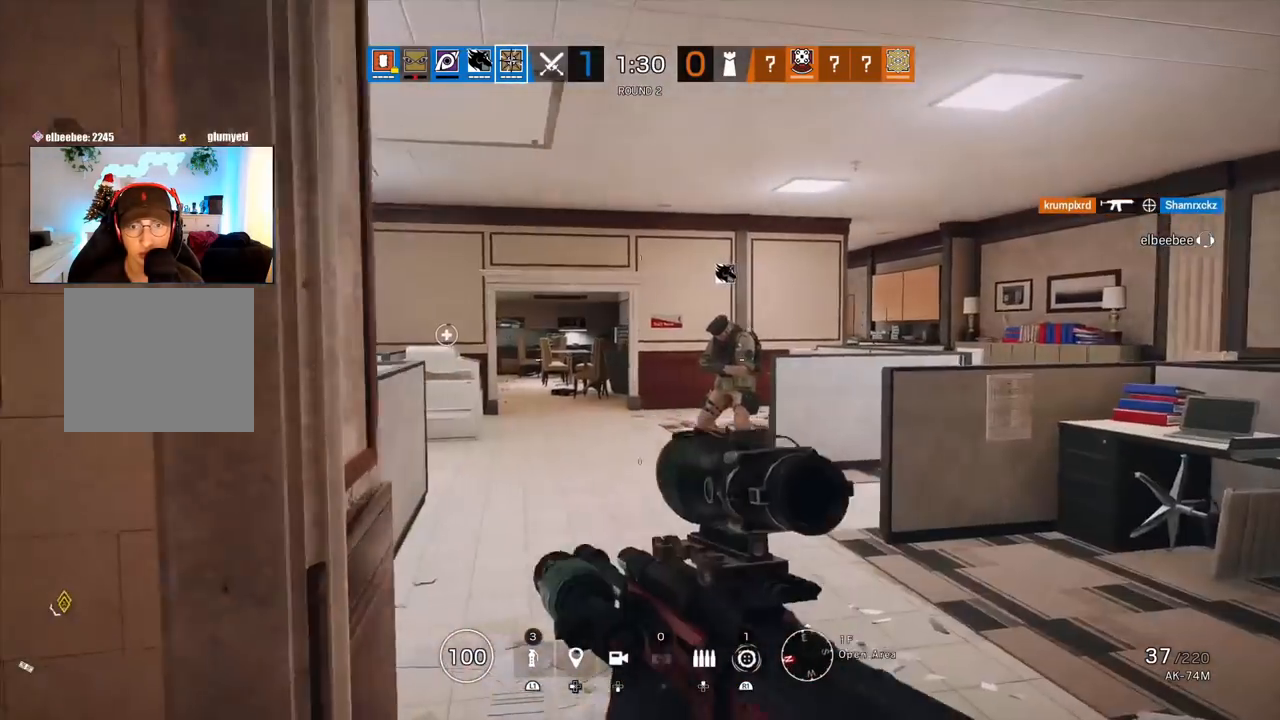
{"buttons": [], "left_stick": "up-right", "right_stick": "center", "events": [[150, "right_stick", "left"], [333, "left_stick", "up-right"], [367, "L3", "down"], [367, "right_stick", "center"], [500, "L3", "up"]]}
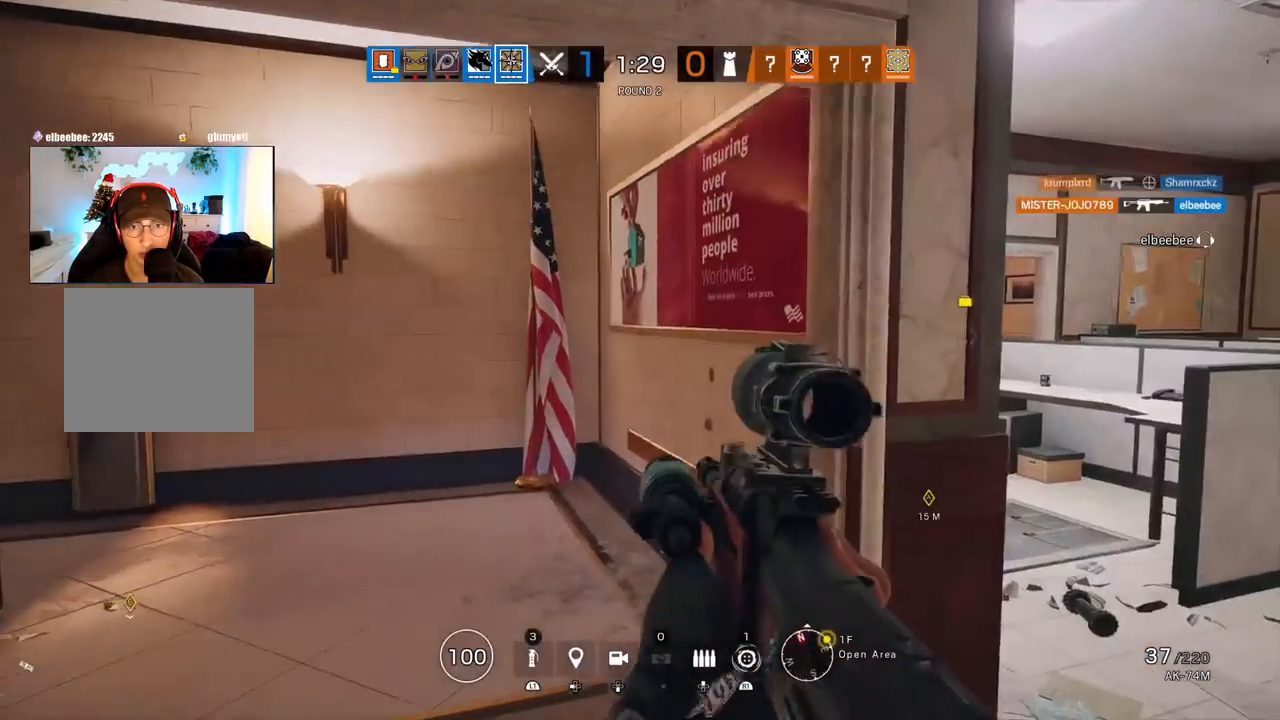
{"buttons": ["L1"], "left_stick": "down-right", "right_stick": "center", "events": [[150, "left_stick", "down-right"], [150, "right_stick", "right"], [317, "right_stick", "center"], [450, "L1", "down"]]}
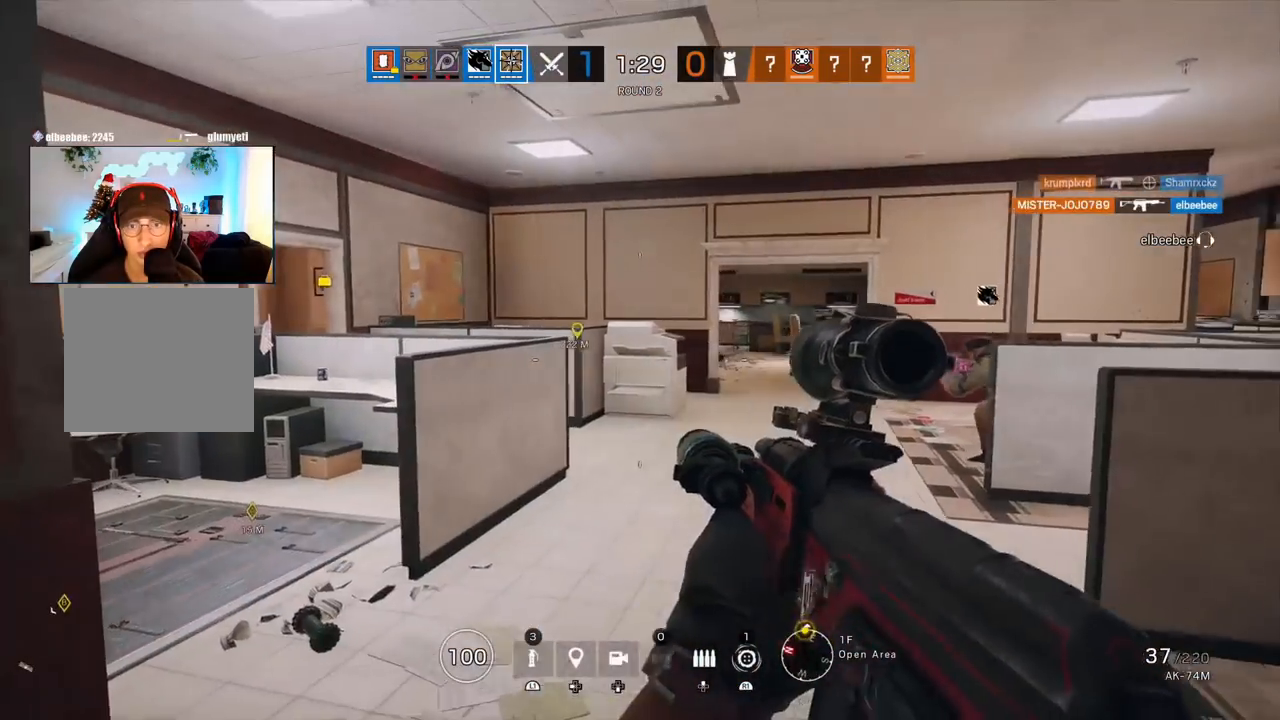
{"buttons": ["L1"], "left_stick": "right", "right_stick": "center", "events": [[100, "R3", "down"], [233, "R3", "up"], [250, "right_stick", "up-right"], [300, "right_stick", "center"], [333, "L3", "down"], [383, "left_stick", "right"], [417, "L3", "up"]]}
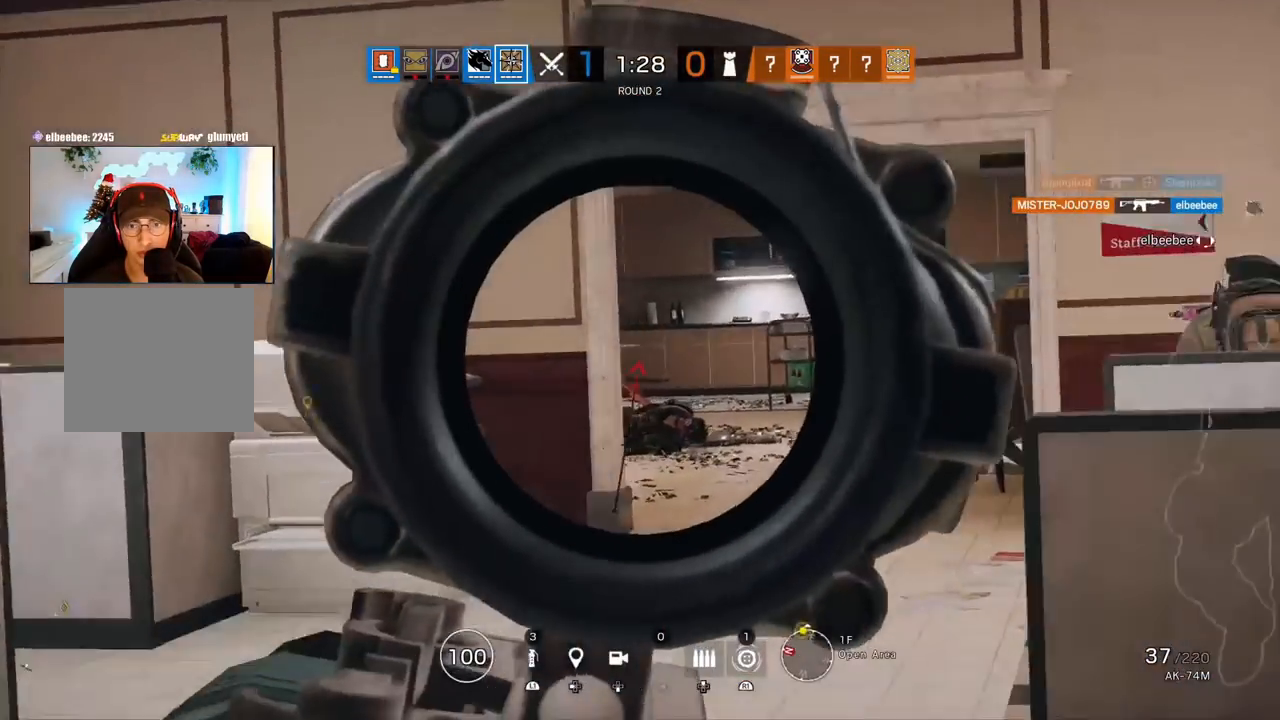
{"buttons": ["L1"], "left_stick": "right", "right_stick": "center", "events": [[117, "R3", "down"], [233, "R3", "up"], [233, "right_stick", "left"], [400, "right_stick", "center"]]}
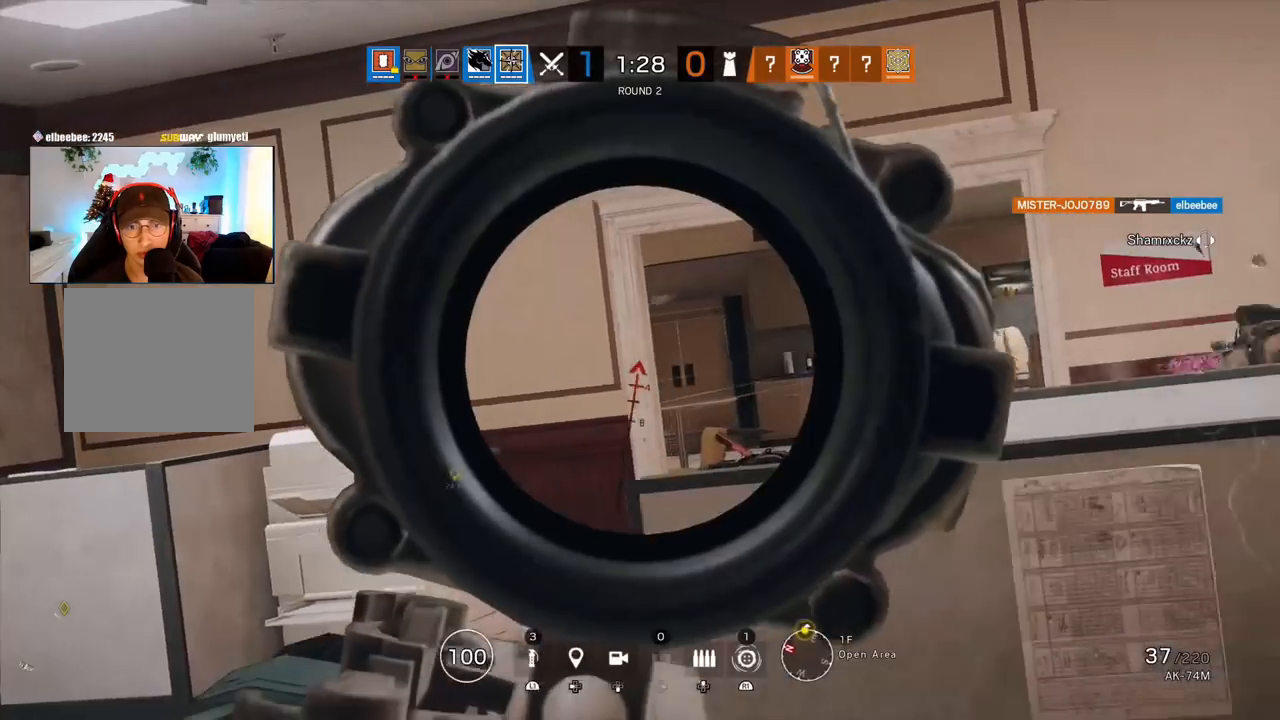
{"buttons": ["L1"], "left_stick": "center", "right_stick": "center", "events": [[500, "left_stick", "center"]]}
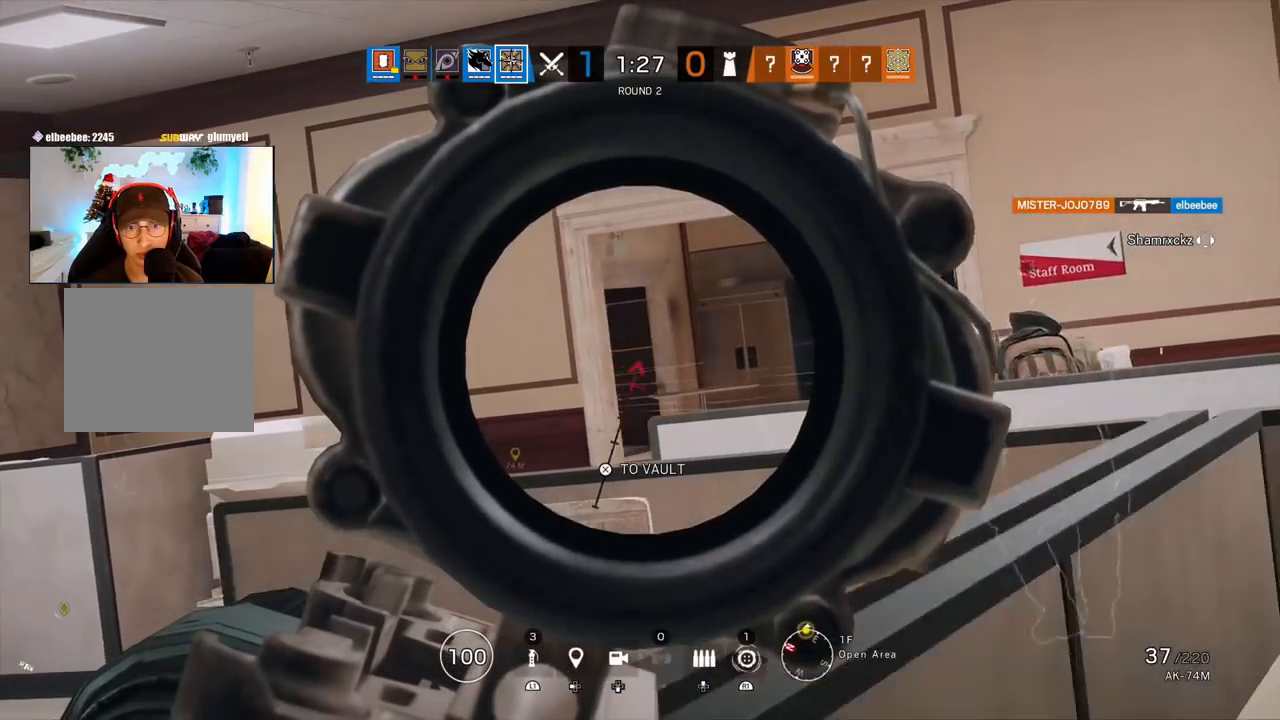
{"buttons": ["L1"], "left_stick": "center", "right_stick": "center", "events": []}
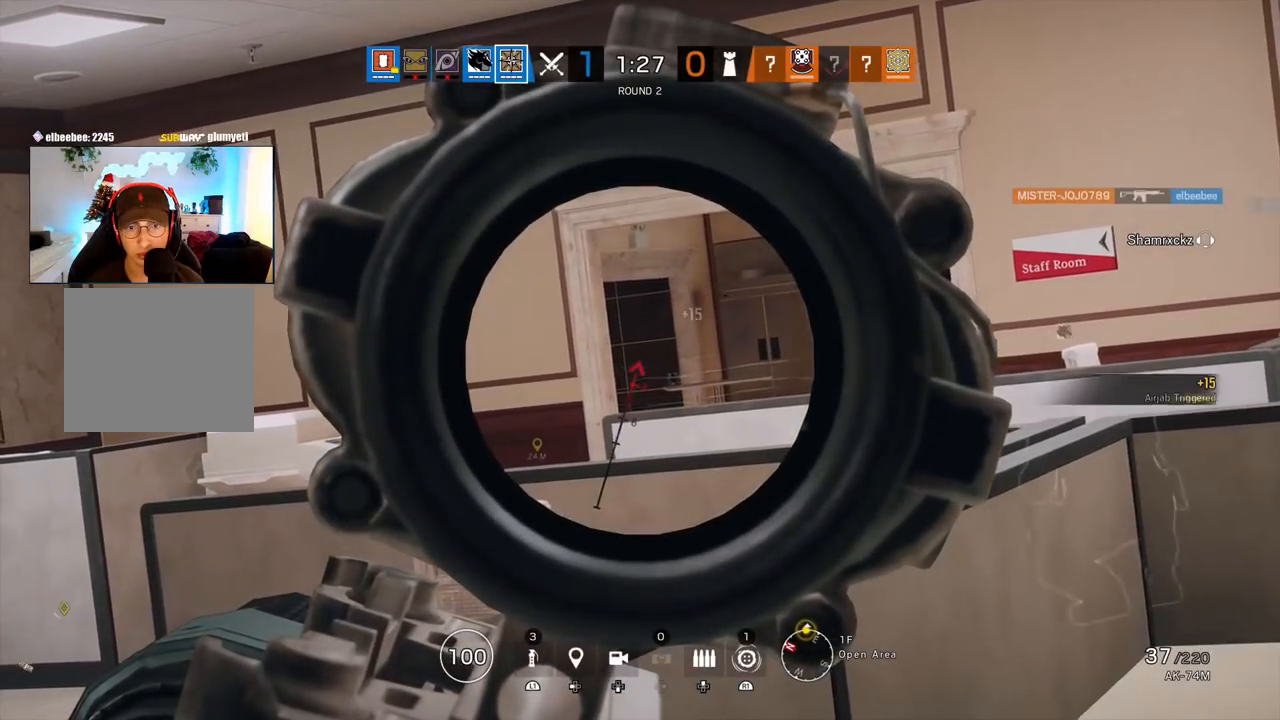
{"buttons": ["L3"], "left_stick": "up", "right_stick": "center", "events": [[83, "left_stick", "left"], [117, "L1", "up"], [200, "right_stick", "left"], [267, "left_stick", "up"], [333, "L3", "down"], [400, "right_stick", "center"], [433, "L3", "up"], [483, "L3", "down"]]}
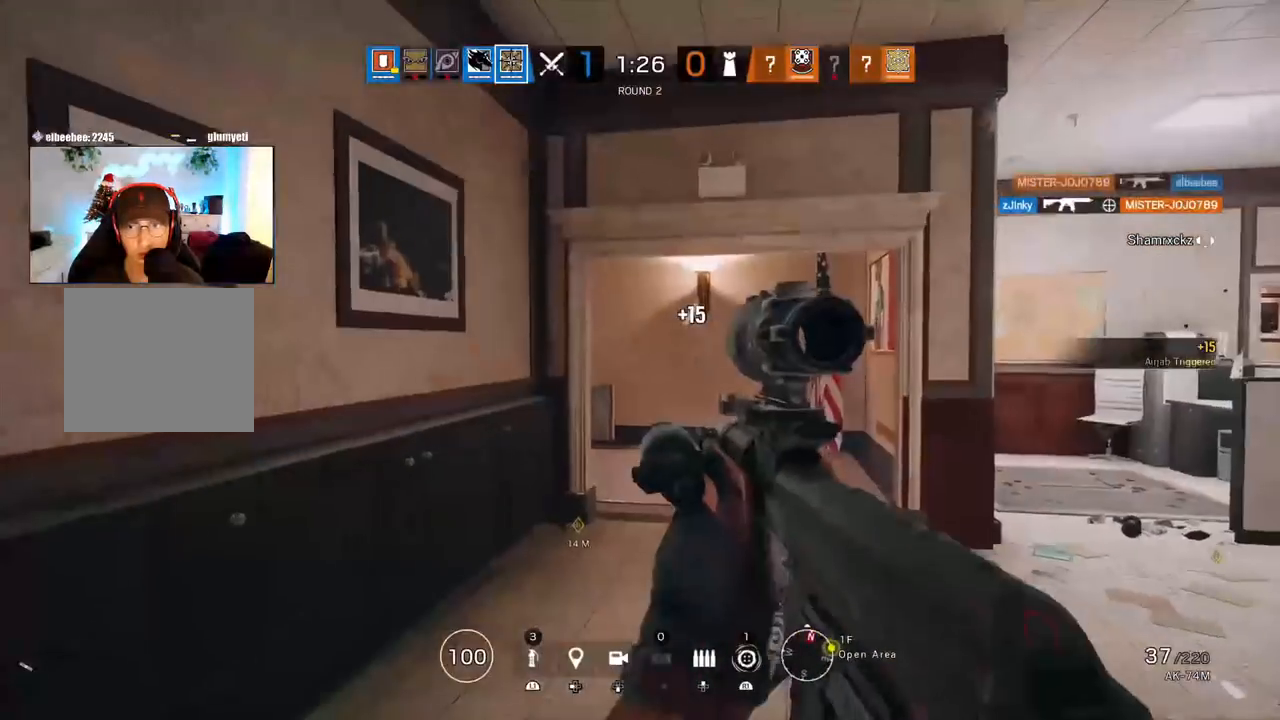
{"buttons": [], "left_stick": "up", "right_stick": "center", "events": [[100, "L3", "up"], [367, "right_stick", "left"], [483, "right_stick", "center"]]}
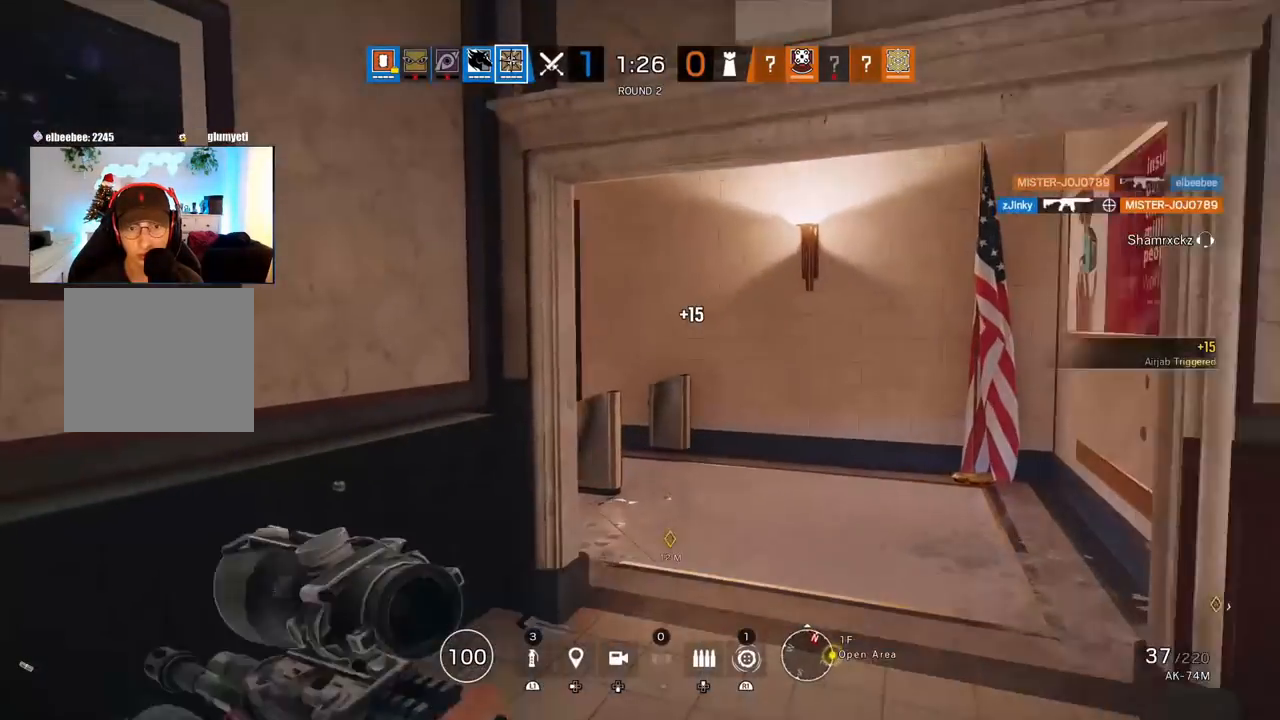
{"buttons": [], "left_stick": "up", "right_stick": "down-left", "events": [[250, "right_stick", "down-left"]]}
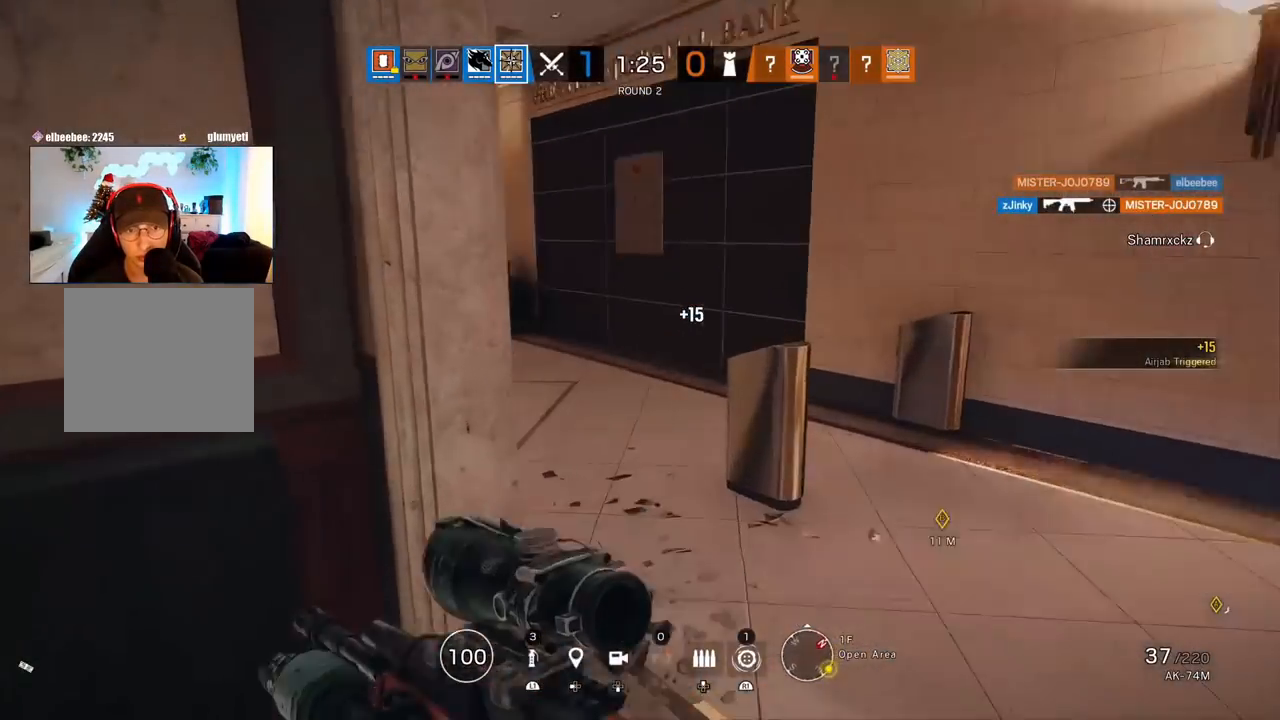
{"buttons": [], "left_stick": "right", "right_stick": "left", "events": [[200, "right_stick", "left"], [233, "left_stick", "up-right"], [350, "left_stick", "right"]]}
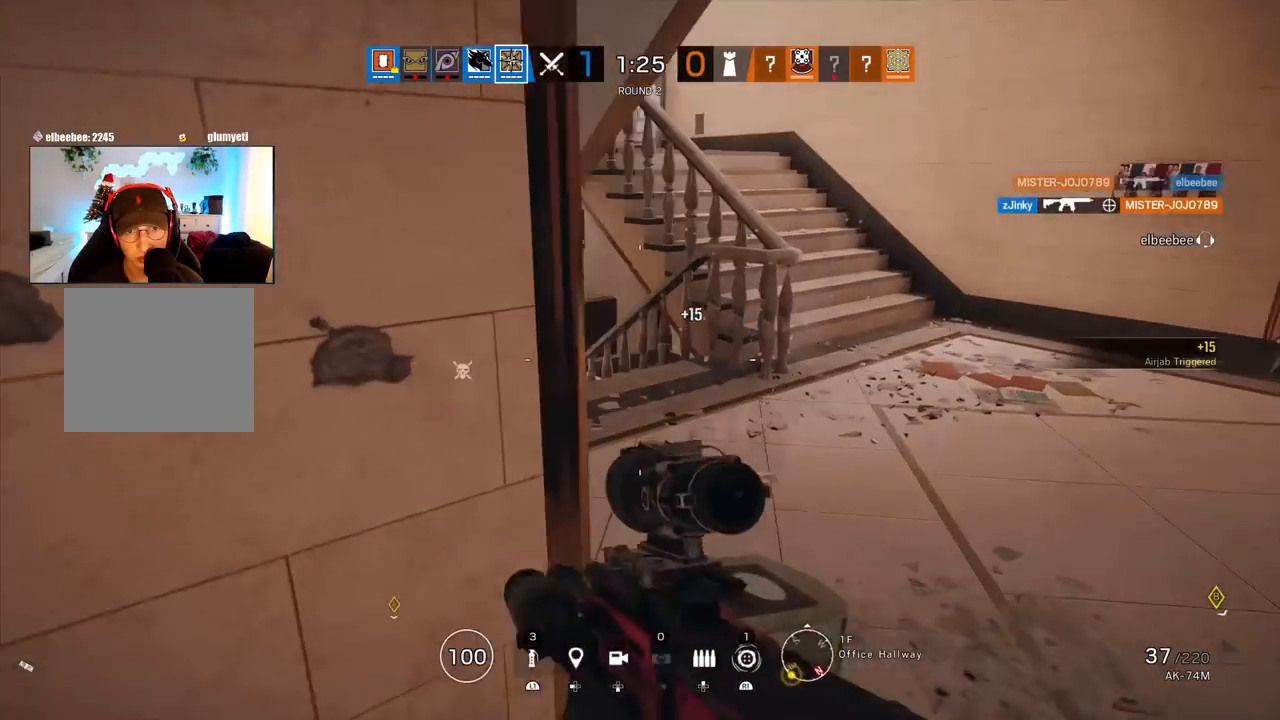
{"buttons": ["L1", "R1", "R3"], "left_stick": "left", "right_stick": "center", "events": [[33, "L1", "down"], [217, "right_stick", "center"], [317, "R1", "down"], [367, "right_stick", "left"], [383, "left_stick", "left"], [433, "R3", "down"], [500, "right_stick", "center"]]}
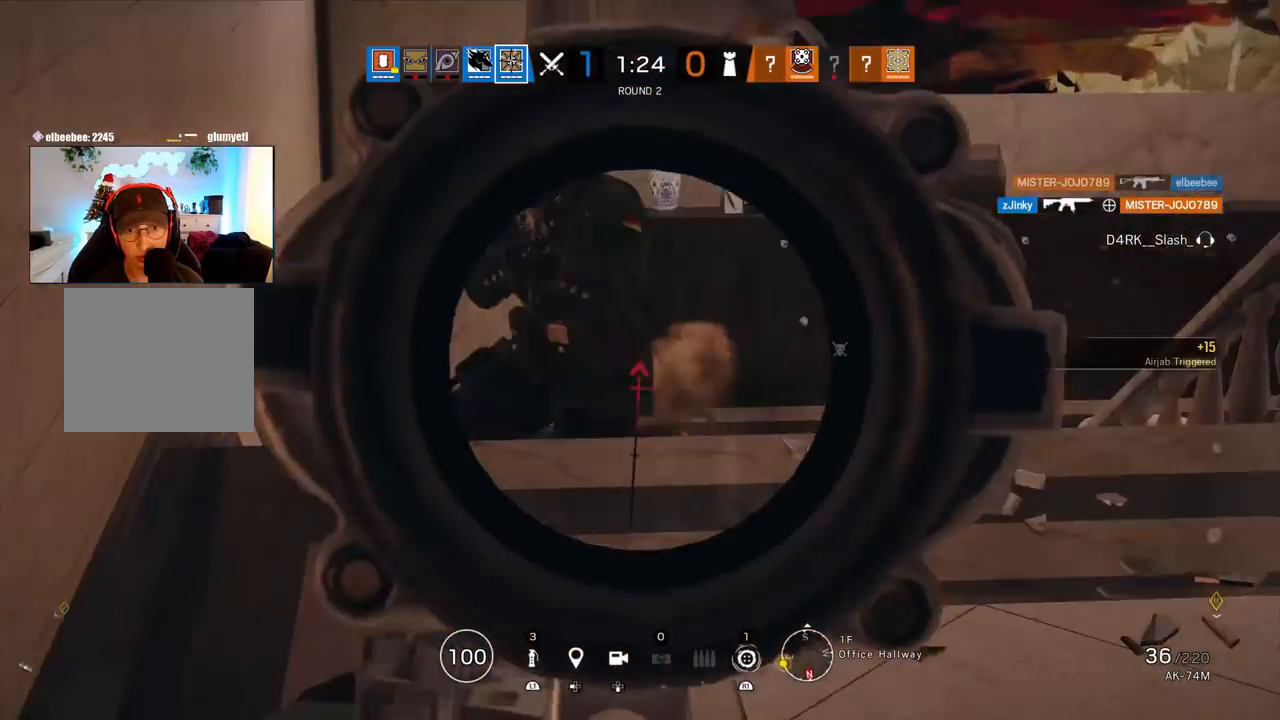
{"buttons": ["L1", "R1", "R3"], "left_stick": "left", "right_stick": "down-left", "events": [[33, "right_stick", "up-right"], [67, "left_stick", "center"], [83, "L3", "down"], [100, "right_stick", "right"], [133, "left_stick", "left"], [200, "L3", "up"], [283, "L3", "down"], [300, "right_stick", "center"], [350, "right_stick", "down-right"], [483, "L3", "up"], [483, "right_stick", "down-left"]]}
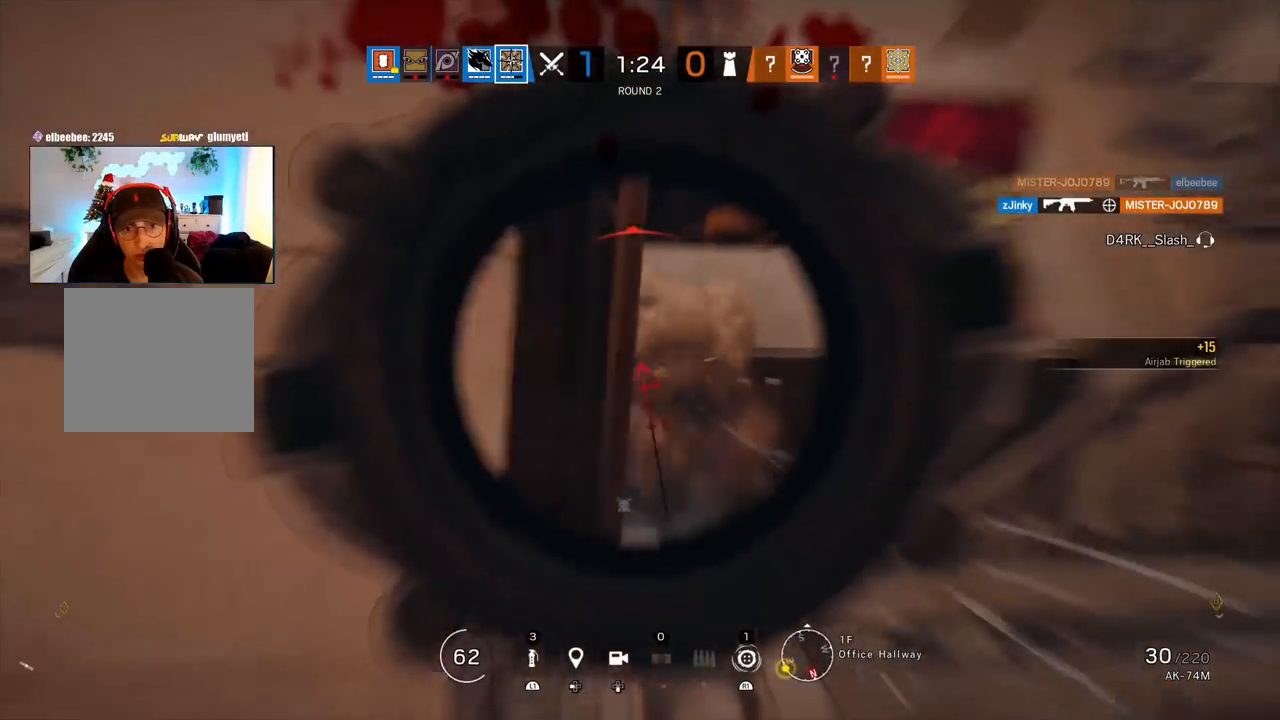
{"buttons": [], "left_stick": "center", "right_stick": "center", "events": [[83, "right_stick", "down-right"], [167, "right_stick", "center"], [183, "R3", "up"], [200, "R1", "up"], [217, "L1", "up"], [333, "left_stick", "center"]]}
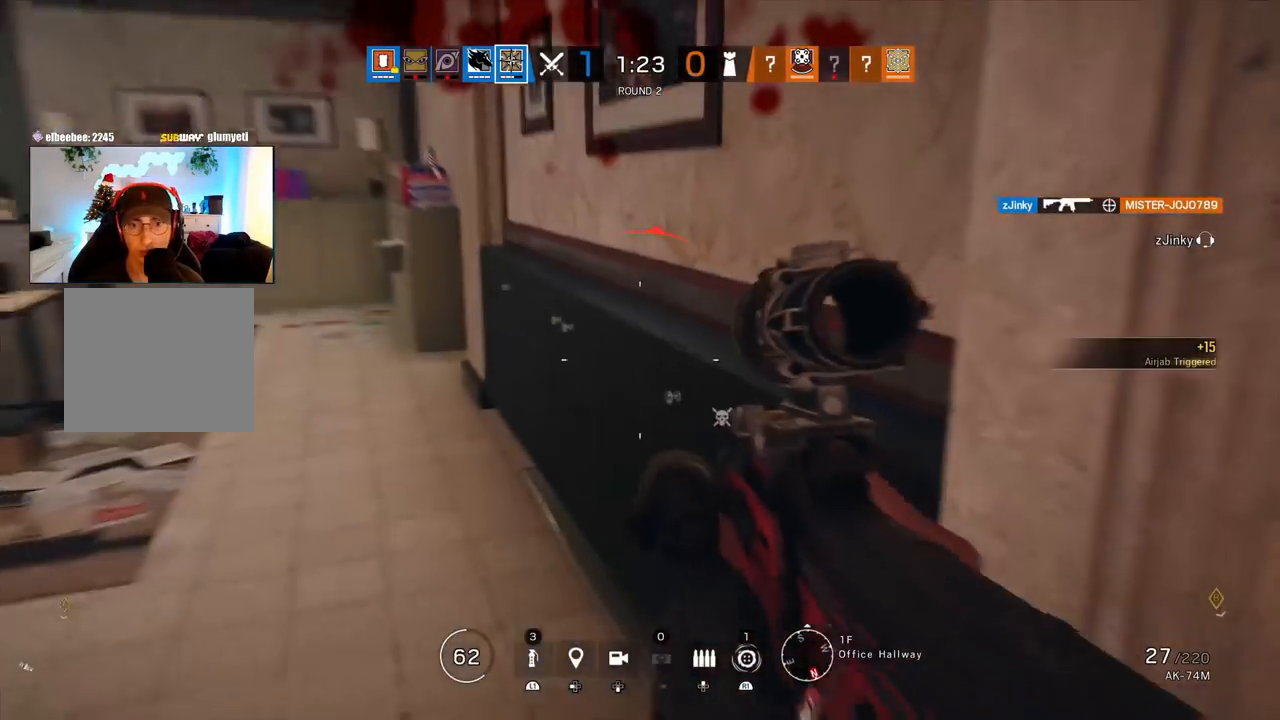
{"buttons": ["L1", "R3"], "left_stick": "right", "right_stick": "center", "events": [[50, "right_stick", "right"], [183, "right_stick", "center"], [350, "L1", "down"], [417, "left_stick", "right"], [500, "R3", "down"]]}
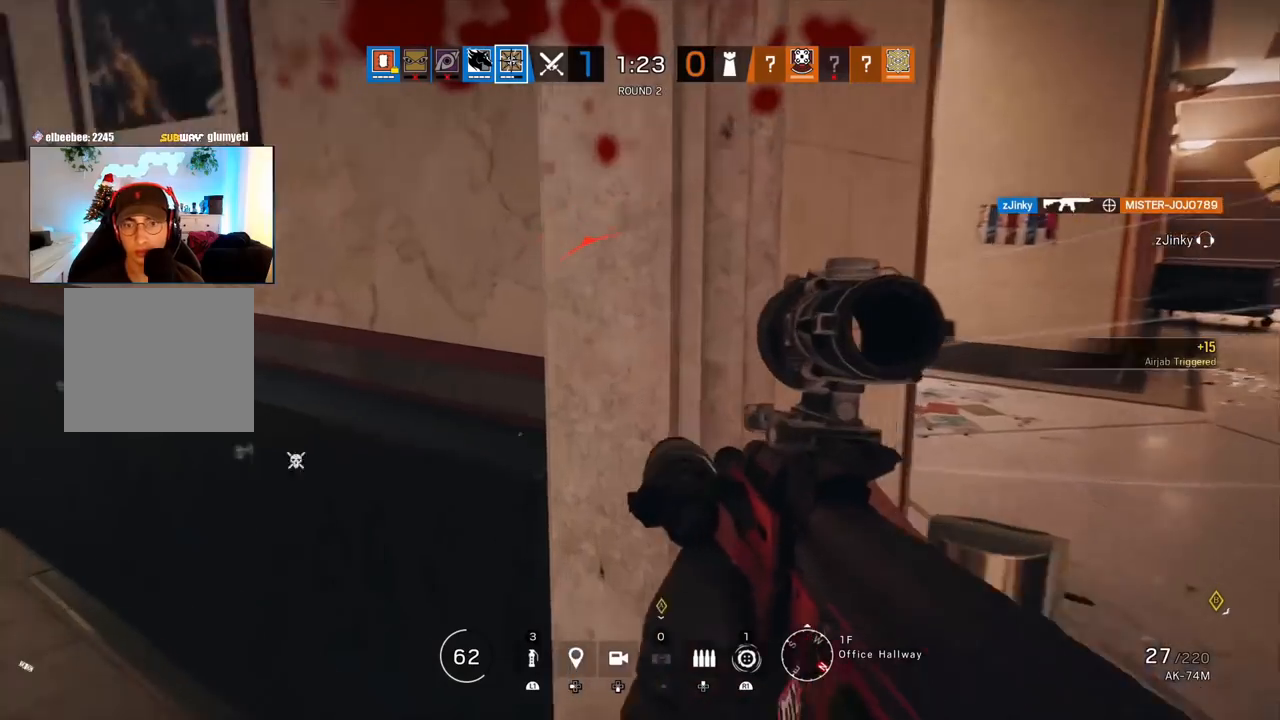
{"buttons": ["L1", "R1"], "left_stick": "center", "right_stick": "down", "events": [[183, "R1", "down"], [183, "right_stick", "down-left"], [217, "R3", "up"], [217, "left_stick", "center"], [483, "right_stick", "down"]]}
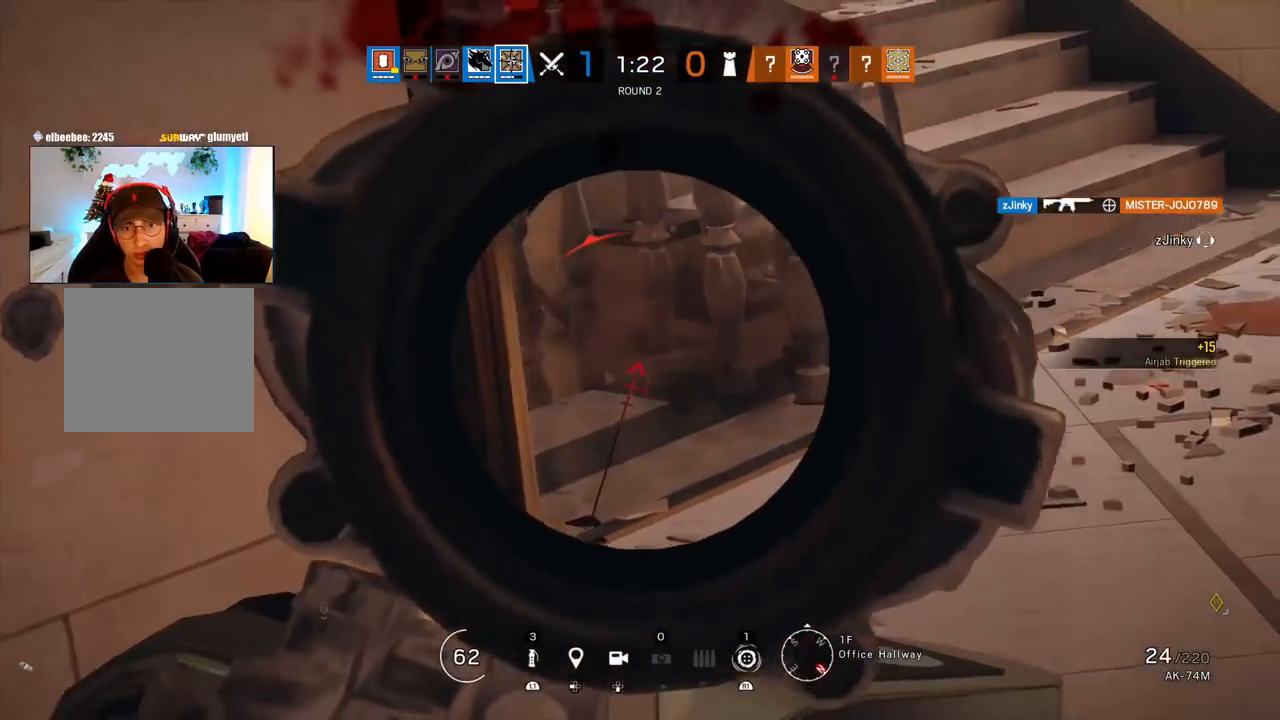
{"buttons": ["L1", "R1", "R3"], "left_stick": "center", "right_stick": "down-left", "events": [[83, "right_stick", "down-left"], [183, "right_stick", "center"], [333, "right_stick", "down-left"], [383, "R3", "down"]]}
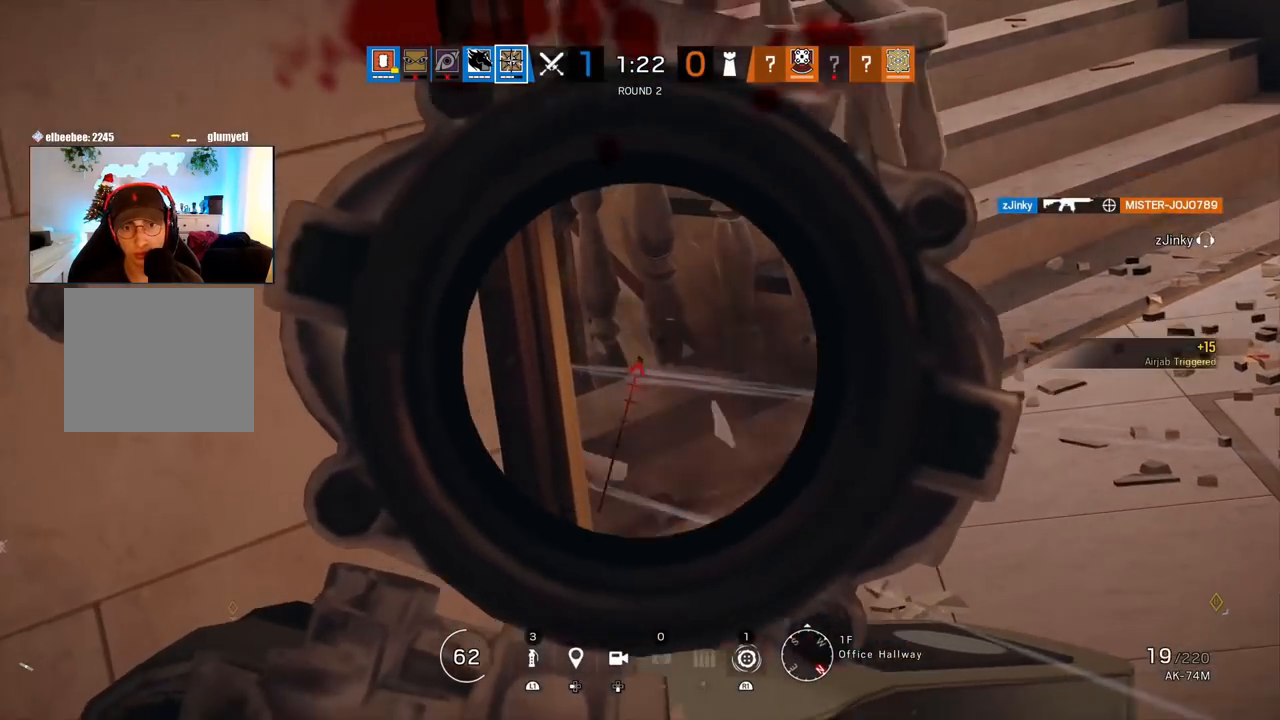
{"buttons": ["SQUARE", "R1", "R2"], "left_stick": "left", "right_stick": "center", "events": [[283, "right_stick", "center"], [317, "R3", "up"], [317, "left_stick", "left"], [350, "L1", "up"], [350, "R1", "up"], [450, "R1", "down"], [450, "R2", "down"], [467, "SQUARE", "down"]]}
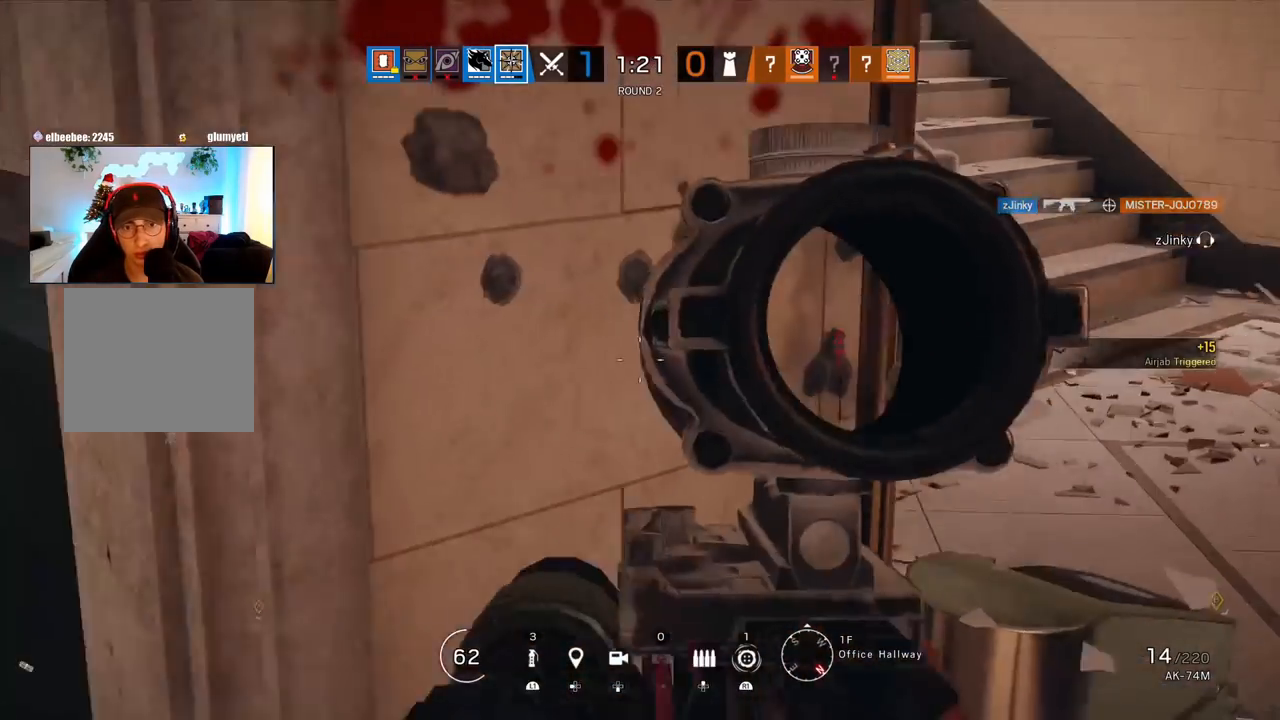
{"buttons": ["CIRCLE"], "left_stick": "down-right", "right_stick": "center", "events": [[33, "R1", "up"], [33, "SQUARE", "up"], [83, "R2", "up"], [167, "R2", "down"], [217, "right_stick", "up-right"], [283, "R2", "up"], [333, "right_stick", "center"], [367, "left_stick", "down-right"], [433, "CIRCLE", "down"]]}
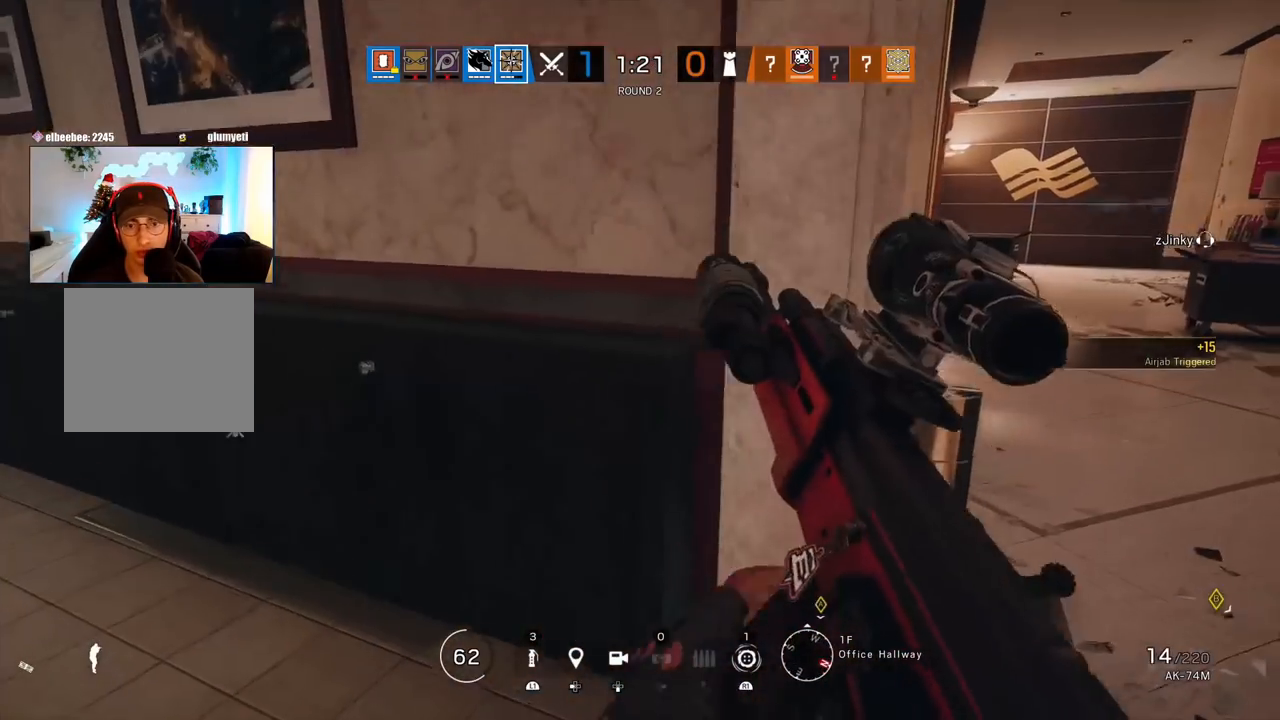
{"buttons": [], "left_stick": "up", "right_stick": "center", "events": [[17, "CIRCLE", "up"], [17, "left_stick", "right"], [133, "left_stick", "up-right"], [383, "left_stick", "up"]]}
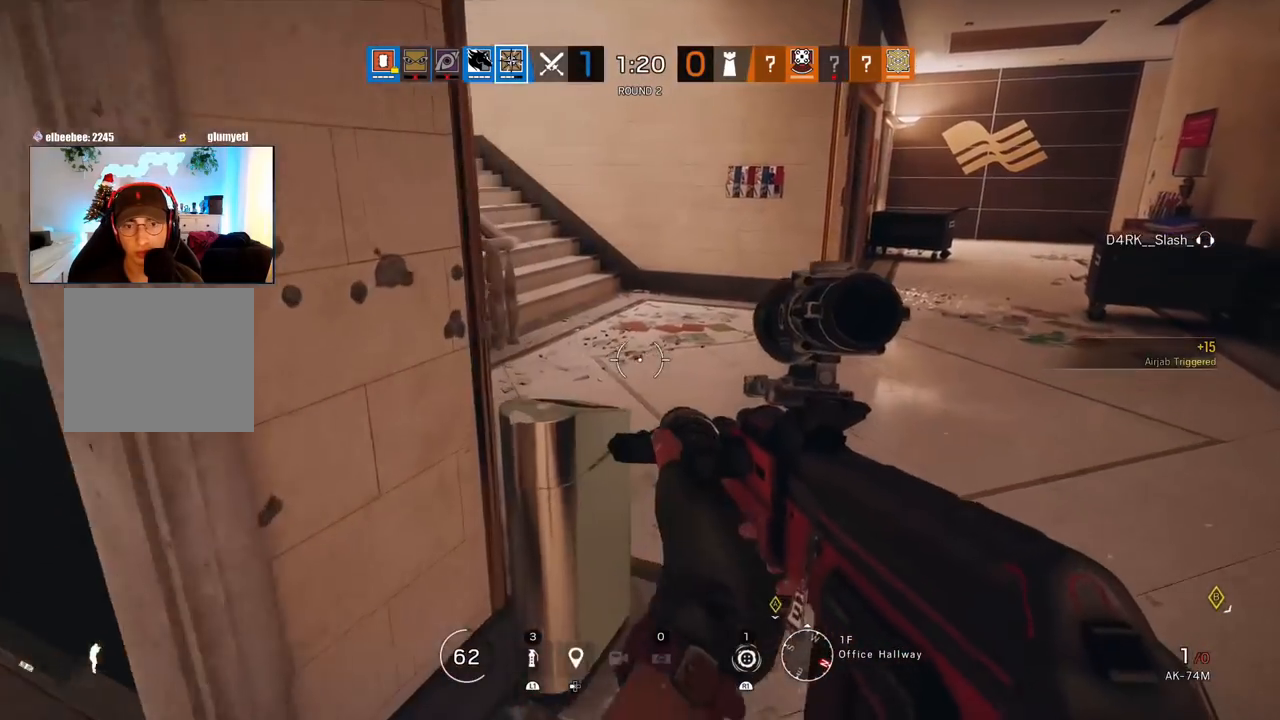
{"buttons": [], "left_stick": "left", "right_stick": "center", "events": [[50, "R1", "down"], [50, "left_stick", "left"], [117, "R1", "up"], [133, "left_stick", "center"], [200, "R1", "down"], [283, "R1", "up"], [283, "left_stick", "down-left"], [350, "left_stick", "left"]]}
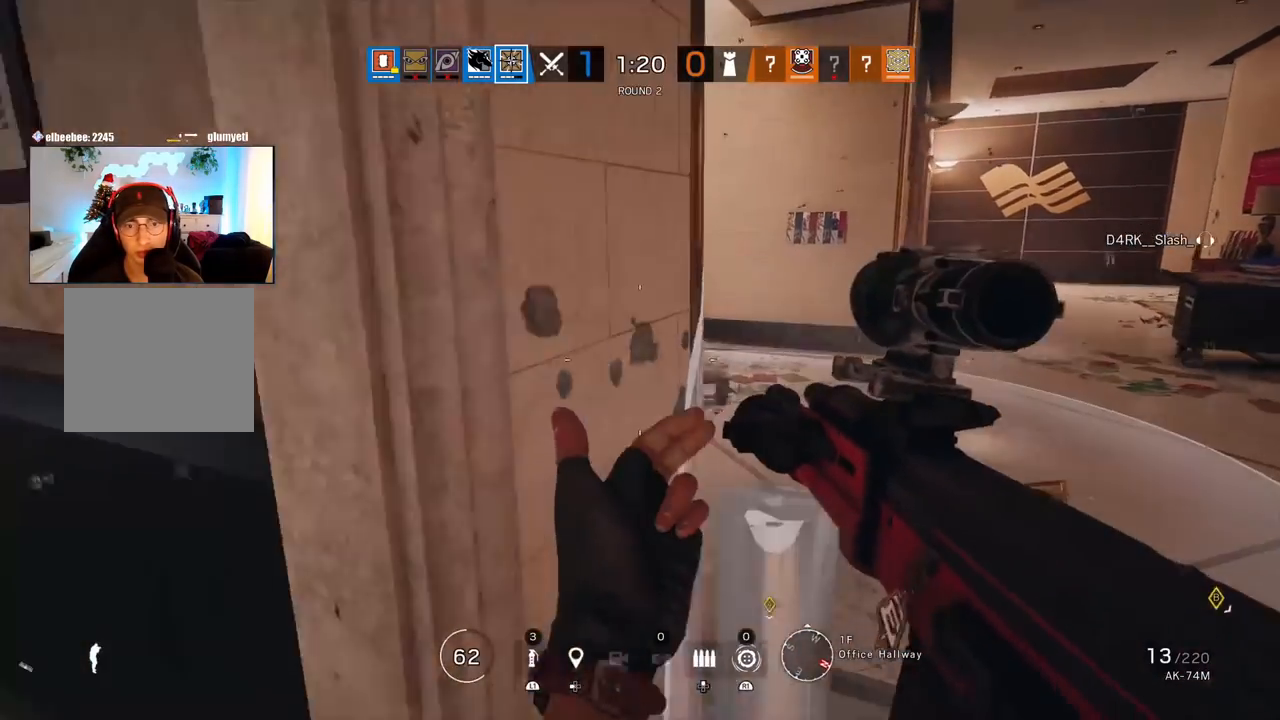
{"buttons": [], "left_stick": "left", "right_stick": "center", "events": [[50, "CIRCLE", "down"], [133, "CIRCLE", "up"]]}
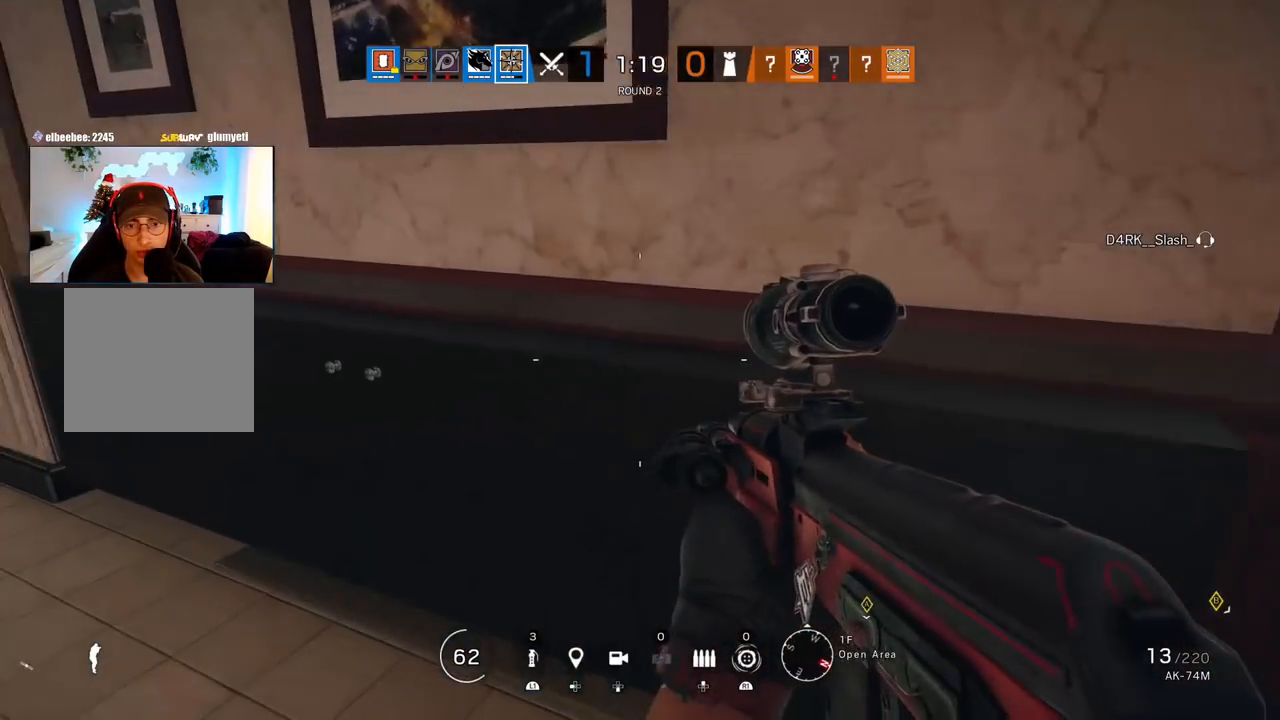
{"buttons": [], "left_stick": "center", "right_stick": "center", "events": [[150, "SQUARE", "down"], [200, "left_stick", "center"], [250, "SQUARE", "up"]]}
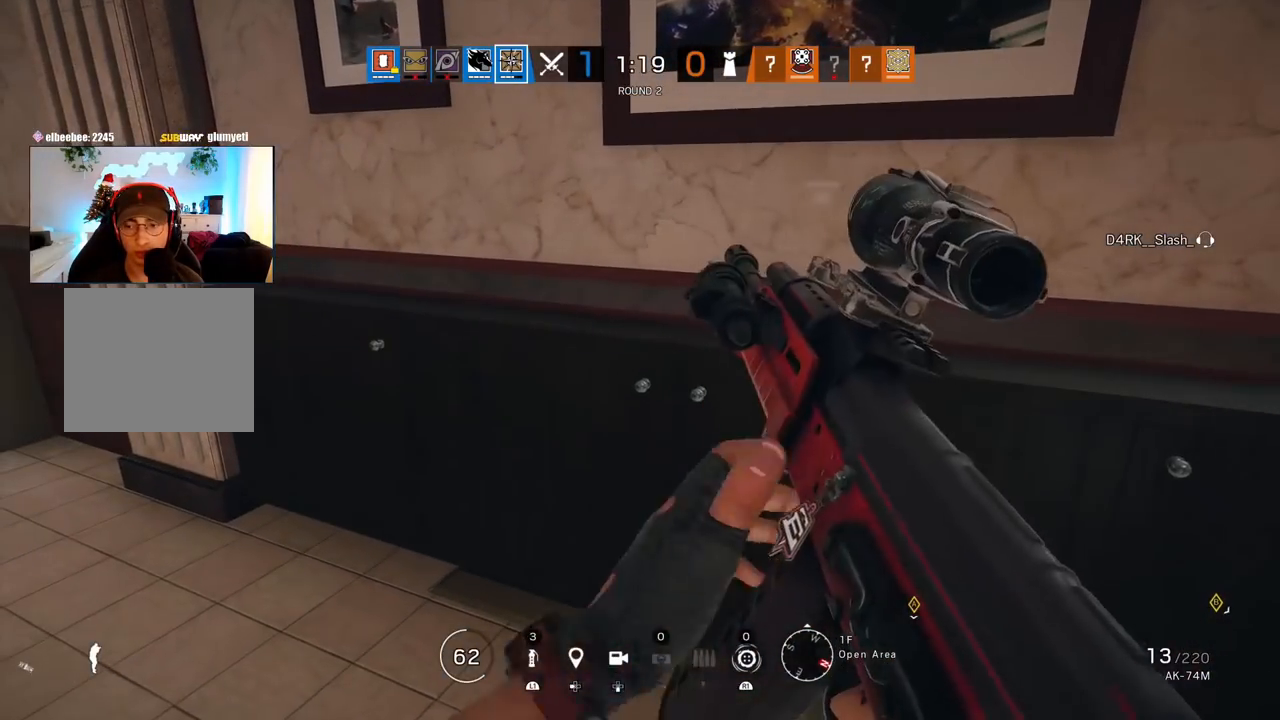
{"buttons": [], "left_stick": "right", "right_stick": "center", "events": [[133, "right_stick", "right"], [350, "left_stick", "right"], [350, "right_stick", "center"]]}
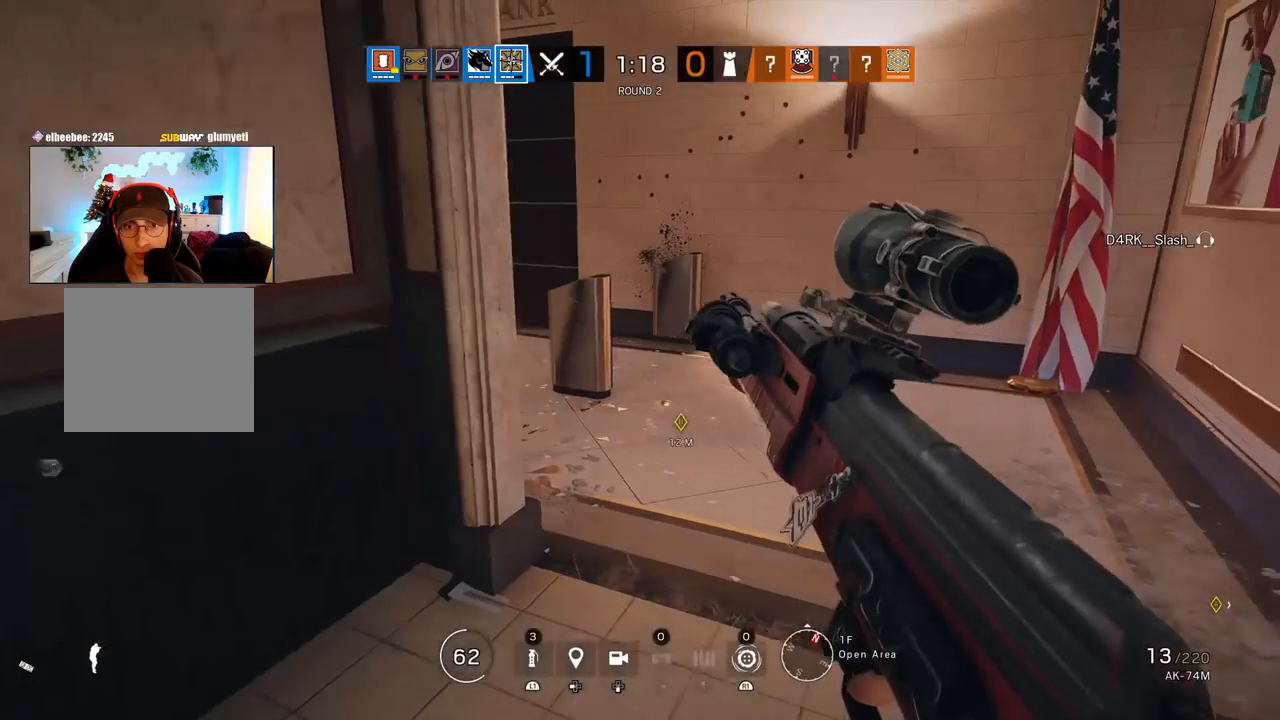
{"buttons": [], "left_stick": "left", "right_stick": "right", "events": [[67, "left_stick", "up"], [167, "right_stick", "up"], [283, "right_stick", "center"], [400, "right_stick", "right"], [467, "left_stick", "left"]]}
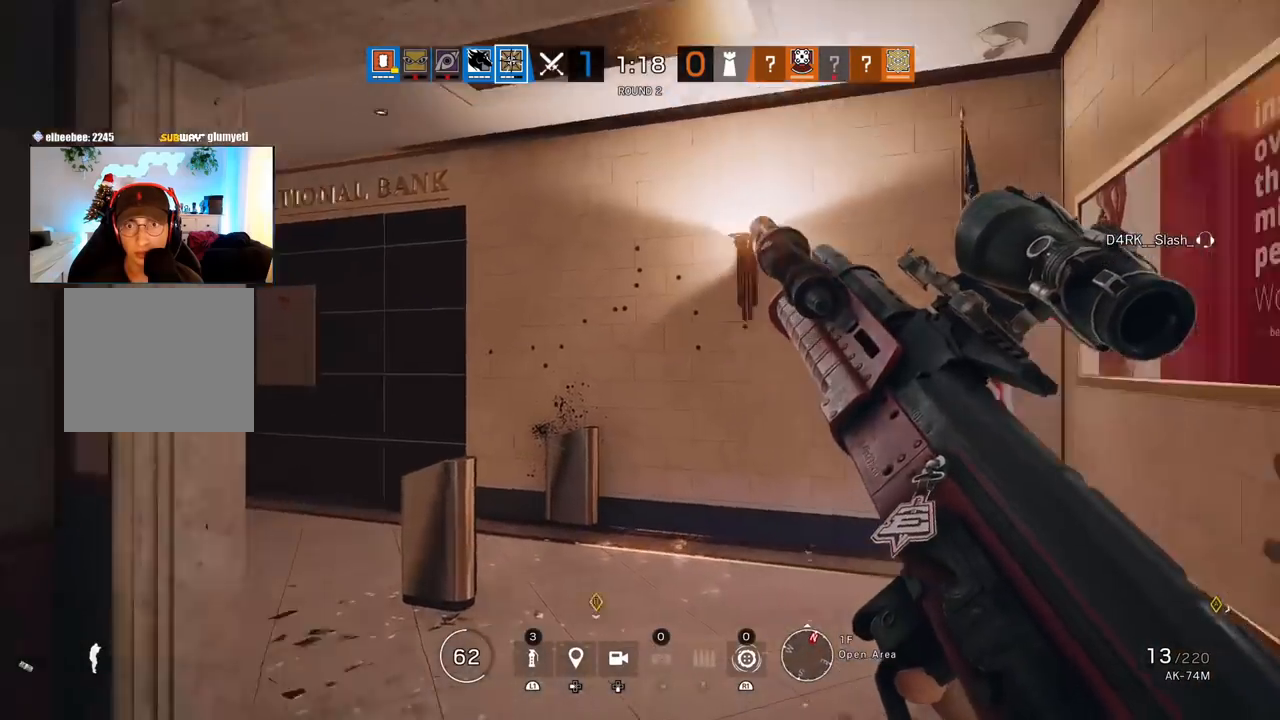
{"buttons": [], "left_stick": "right", "right_stick": "left", "events": [[117, "right_stick", "up-left"], [250, "right_stick", "center"], [333, "left_stick", "center"], [383, "right_stick", "left"], [400, "left_stick", "up-right"], [483, "left_stick", "right"]]}
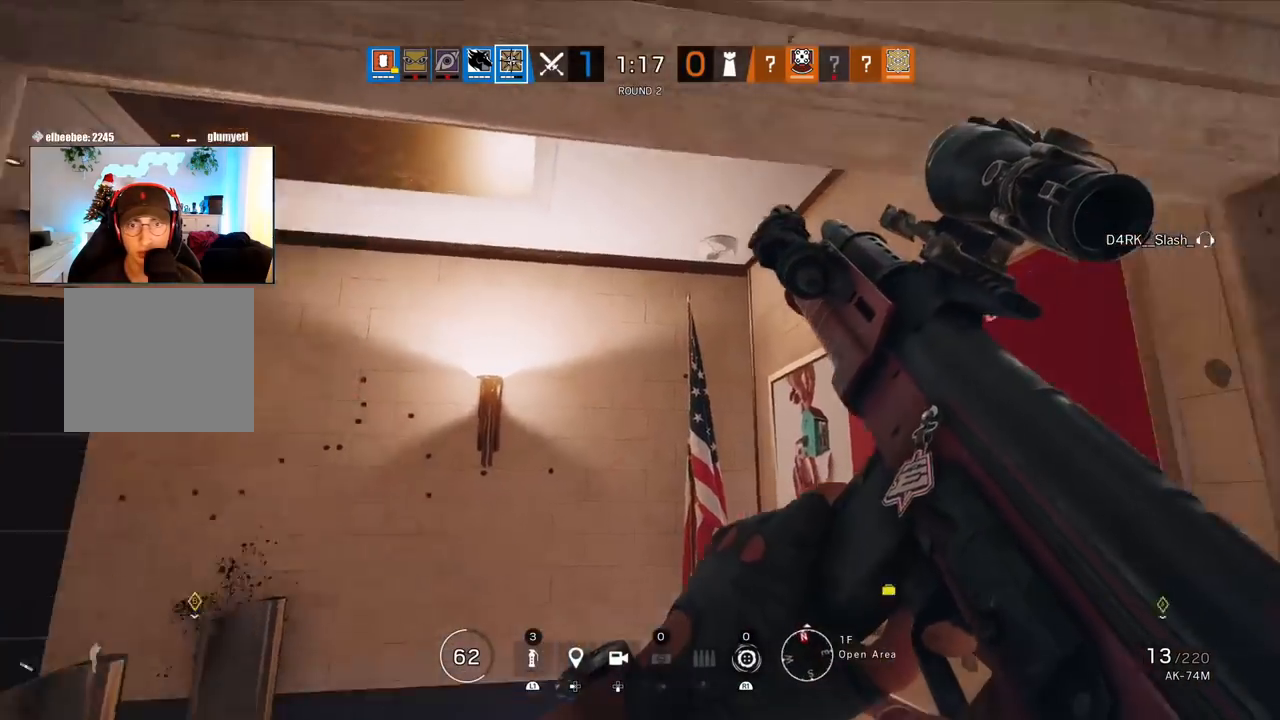
{"buttons": ["L1"], "left_stick": "right", "right_stick": "up-left", "events": [[33, "right_stick", "down-left"], [233, "right_stick", "left"], [250, "L1", "down"], [283, "L3", "down"], [333, "R3", "down"], [350, "right_stick", "center"], [400, "L3", "up"], [483, "R3", "up"], [483, "right_stick", "up-left"]]}
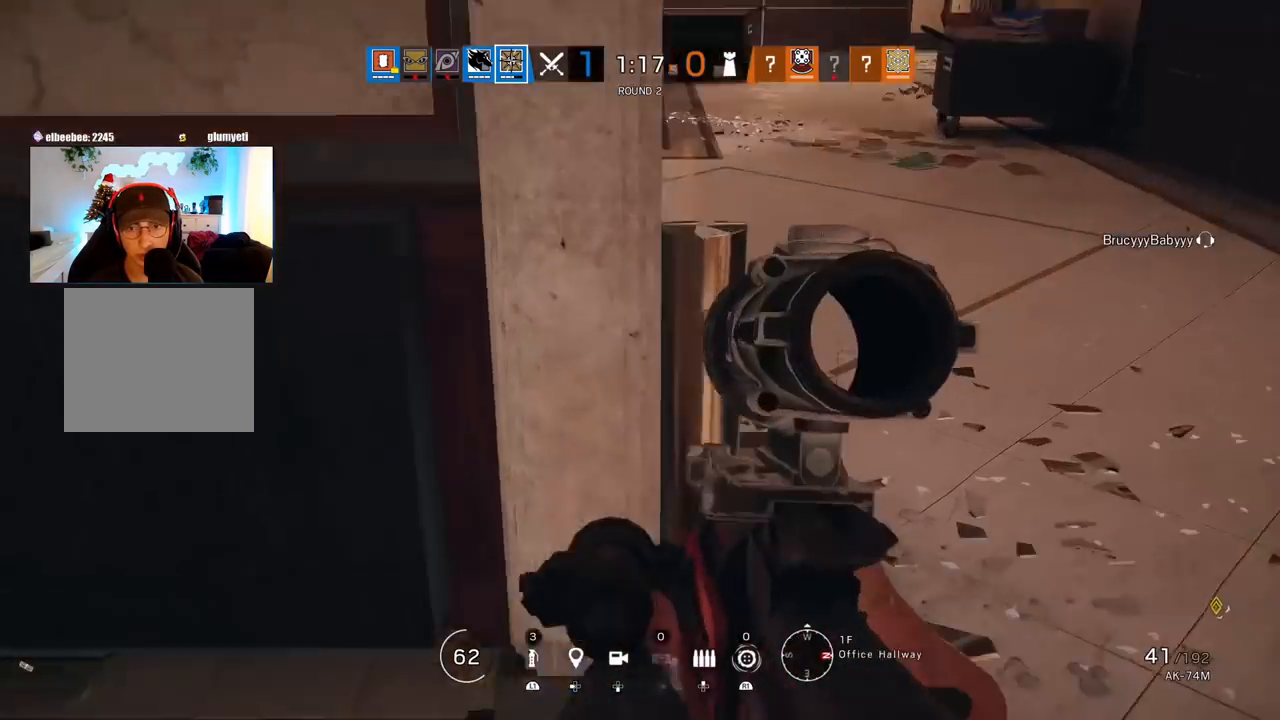
{"buttons": ["L1"], "left_stick": "right", "right_stick": "up-left", "events": [[150, "left_stick", "down-right"], [400, "left_stick", "right"]]}
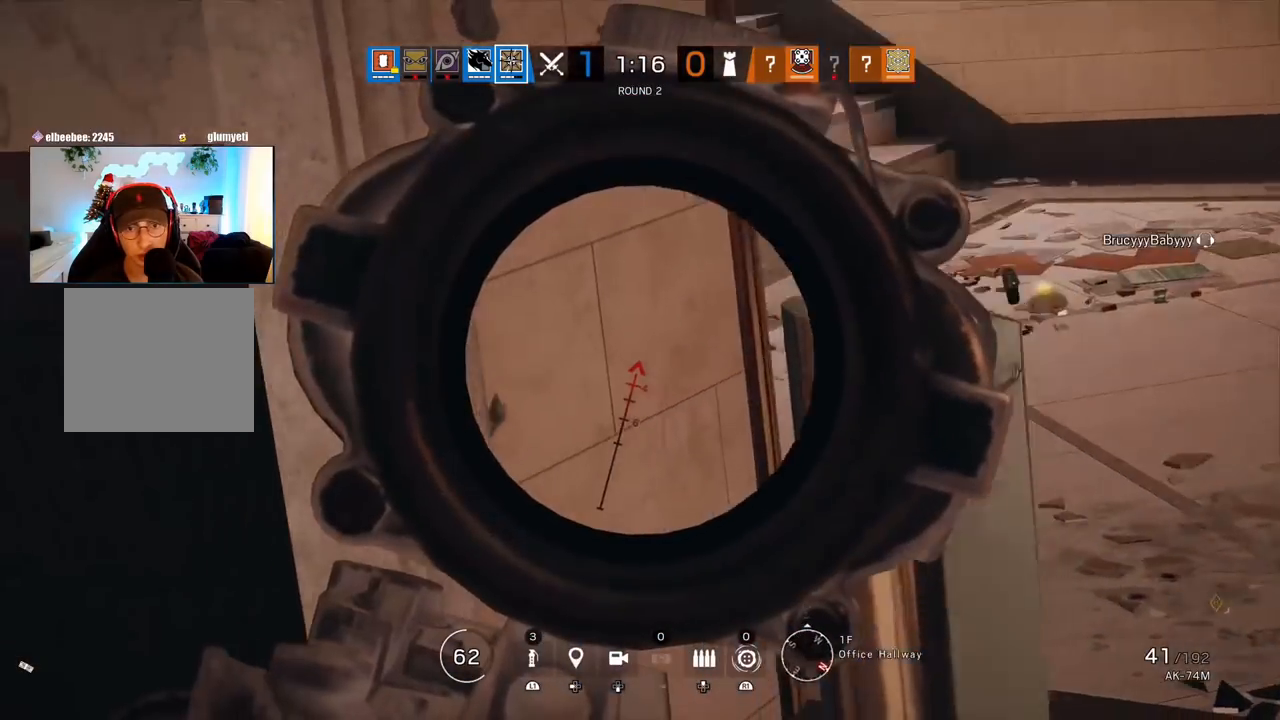
{"buttons": ["L1", "L3"], "left_stick": "up-left", "right_stick": "right"}